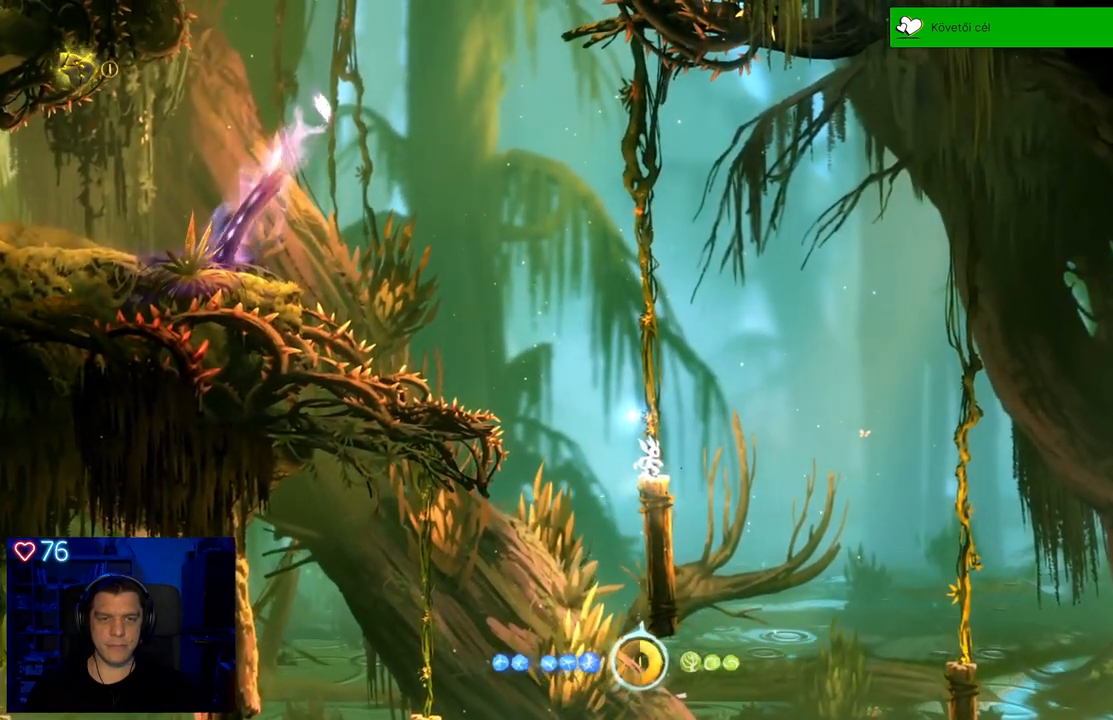
Gameplay with a controller (Xbox layout); each line is a JSON object with the inputs held at the frame after it. "events" lists button and stick changes between this image and that frame as [ms after this image, input, new state], when the widget could be followed in between. Not read: L3.
{"buttons": ["A"], "left_stick": "up", "right_stick": "center", "events": [[283, "A", "down"], [283, "left_stick", "up"]]}
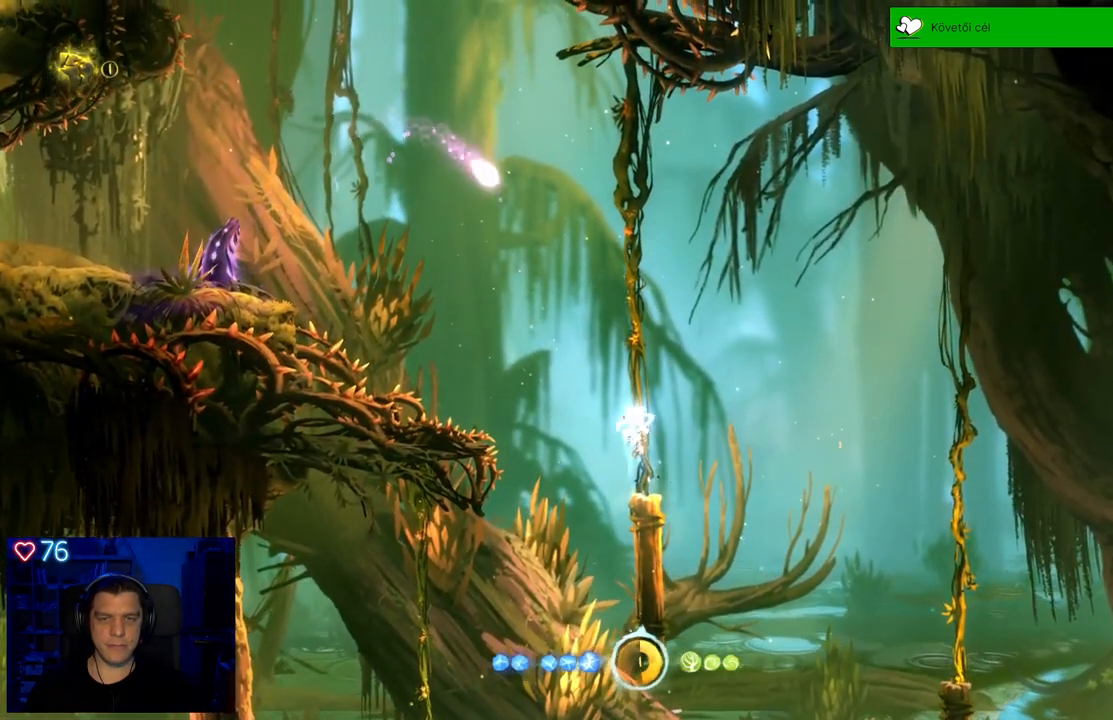
{"buttons": ["Y"], "left_stick": "up-left", "right_stick": "center", "events": [[83, "A", "up"], [167, "Y", "down"], [233, "left_stick", "up-left"]]}
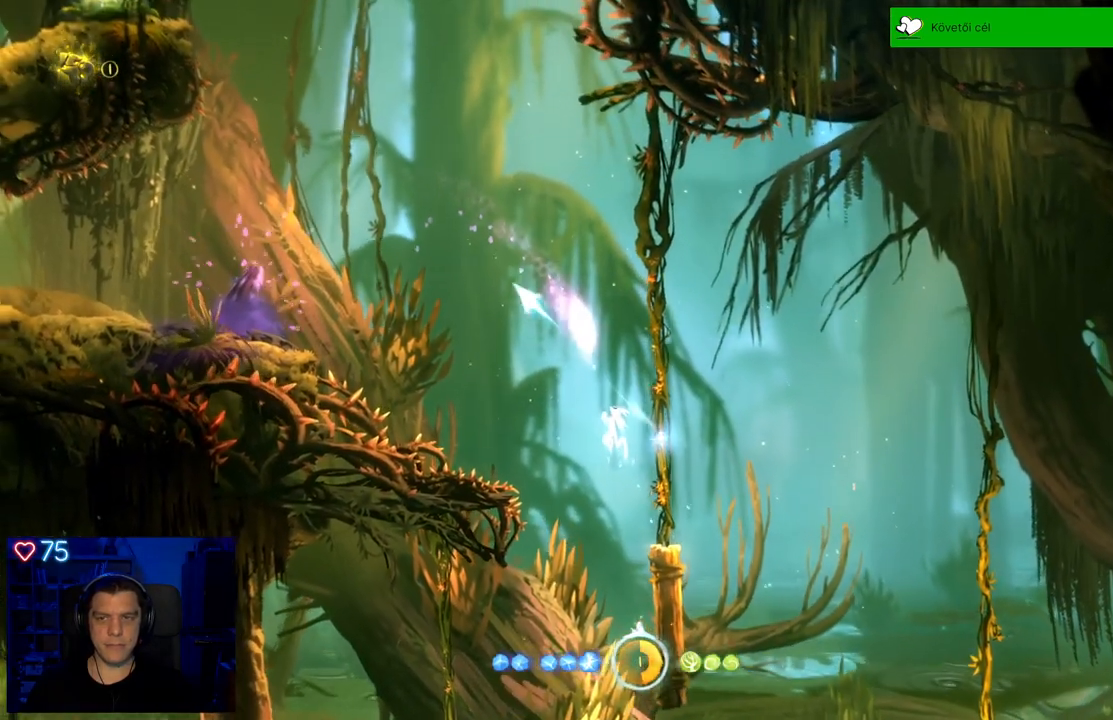
{"buttons": [], "left_stick": "up-left", "right_stick": "center", "events": [[167, "Y", "up"]]}
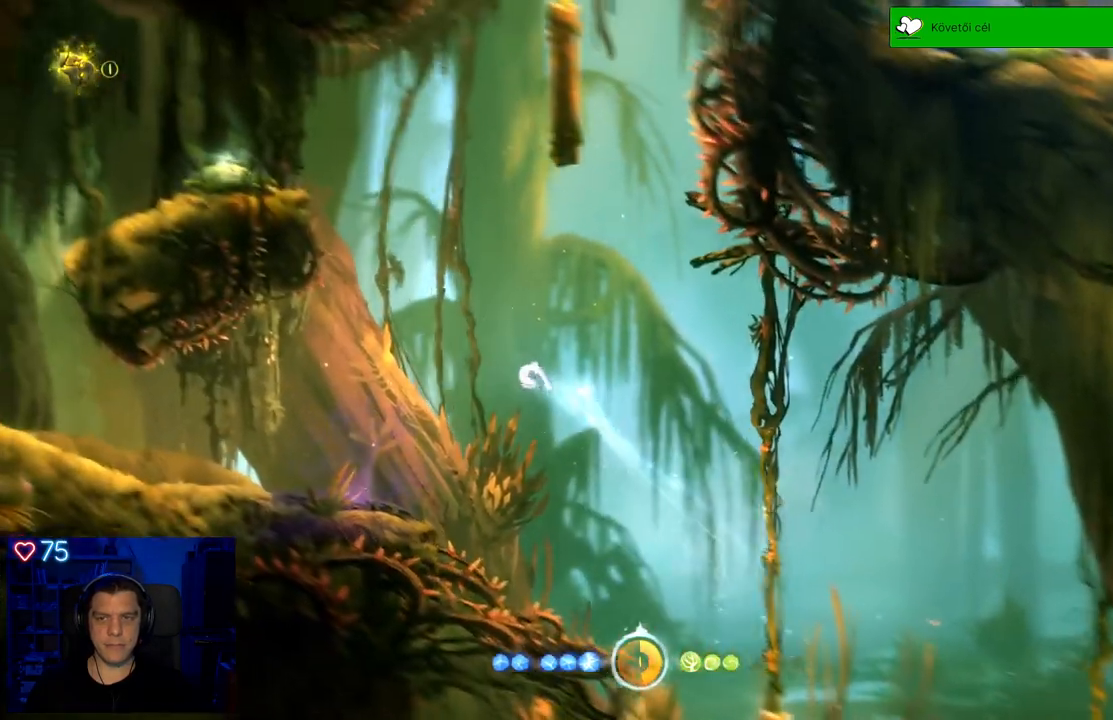
{"buttons": [], "left_stick": "up-left", "right_stick": "center", "events": []}
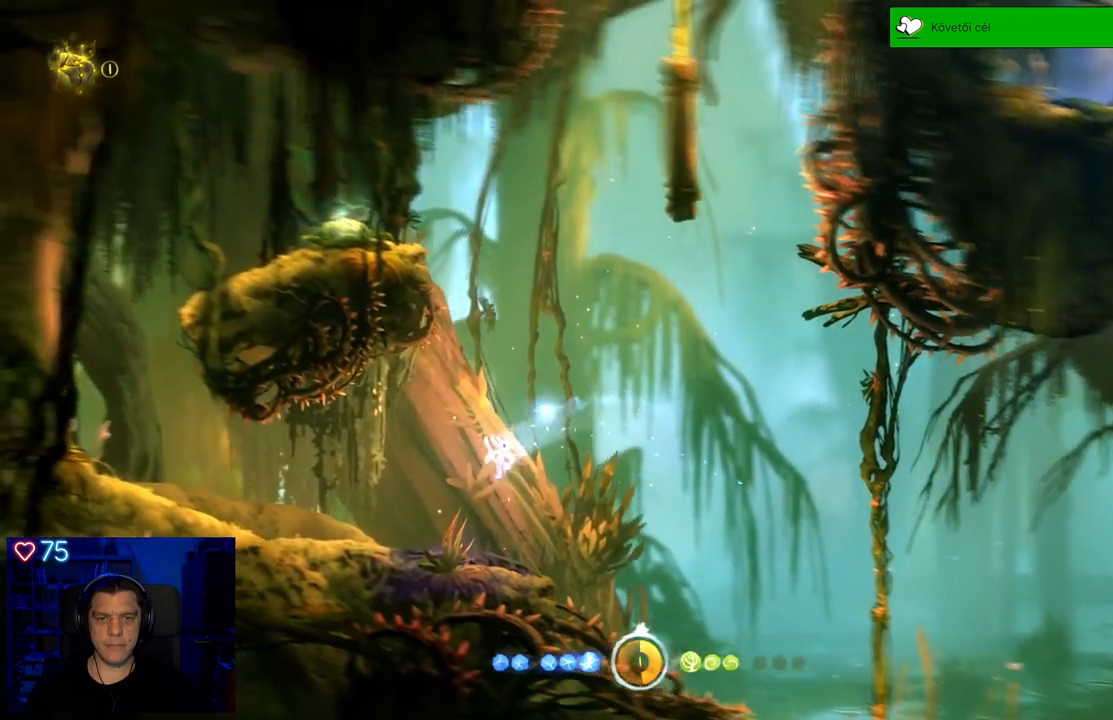
{"buttons": [], "left_stick": "up-left", "right_stick": "center", "events": []}
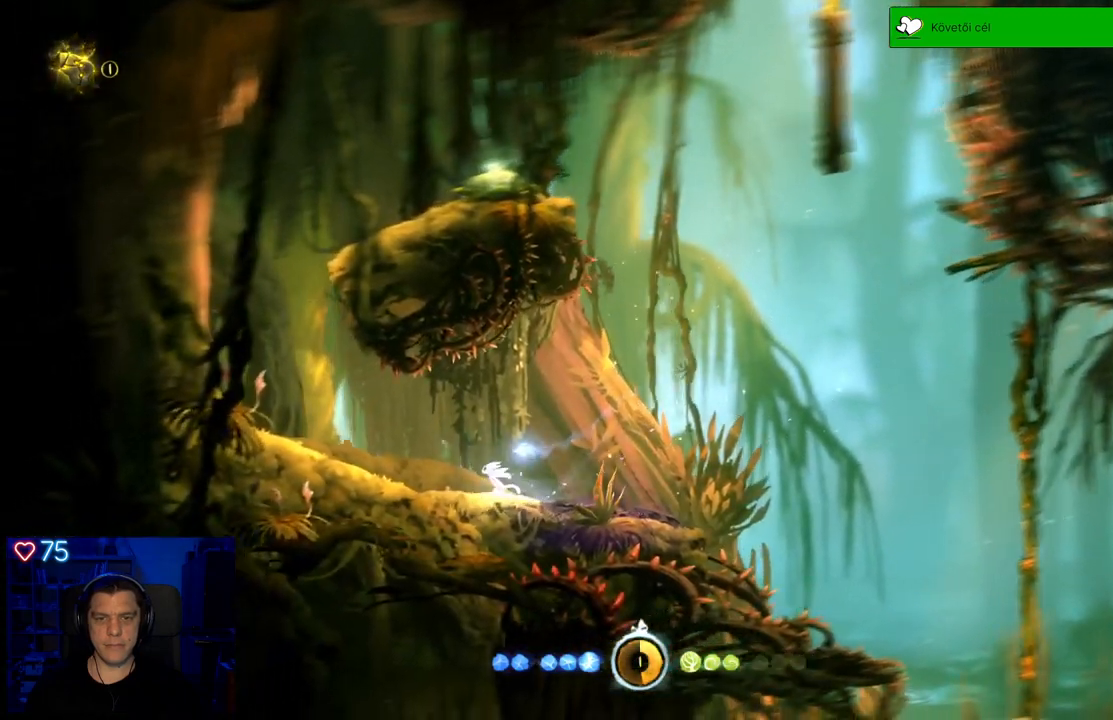
{"buttons": ["A"], "left_stick": "up-left", "right_stick": "center", "events": [[500, "A", "down"]]}
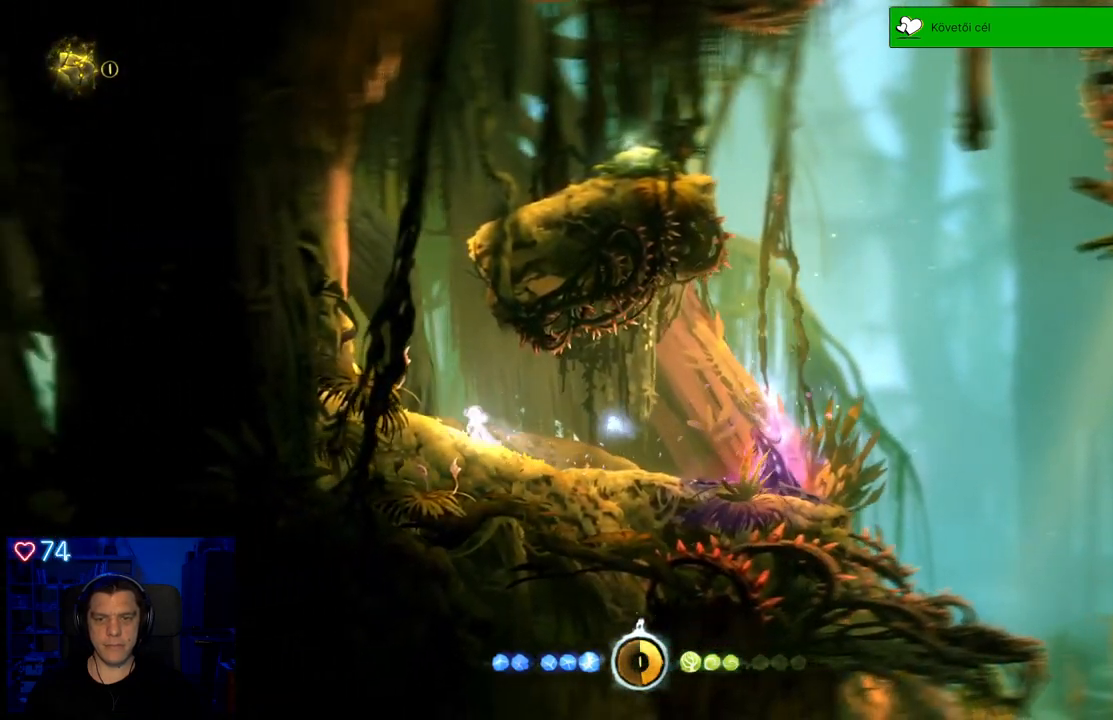
{"buttons": ["A"], "left_stick": "up-left", "right_stick": "center", "events": [[267, "A", "up"], [367, "A", "down"]]}
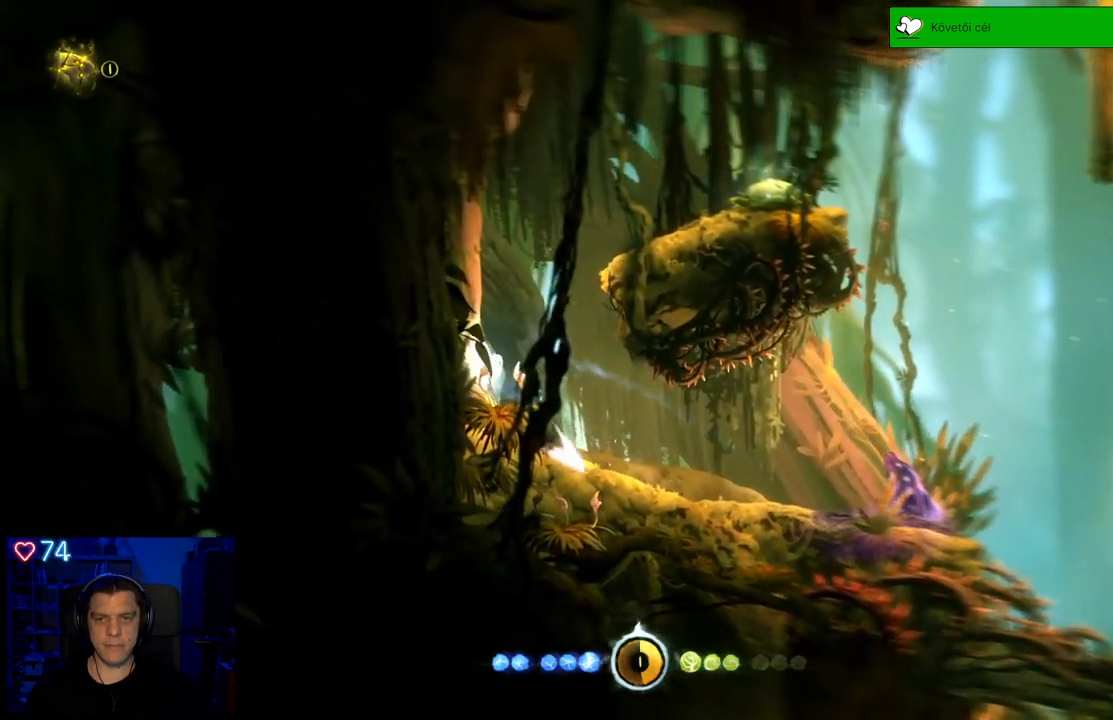
{"buttons": [], "left_stick": "up-left", "right_stick": "center", "events": [[150, "A", "up"], [250, "A", "down"], [483, "A", "up"]]}
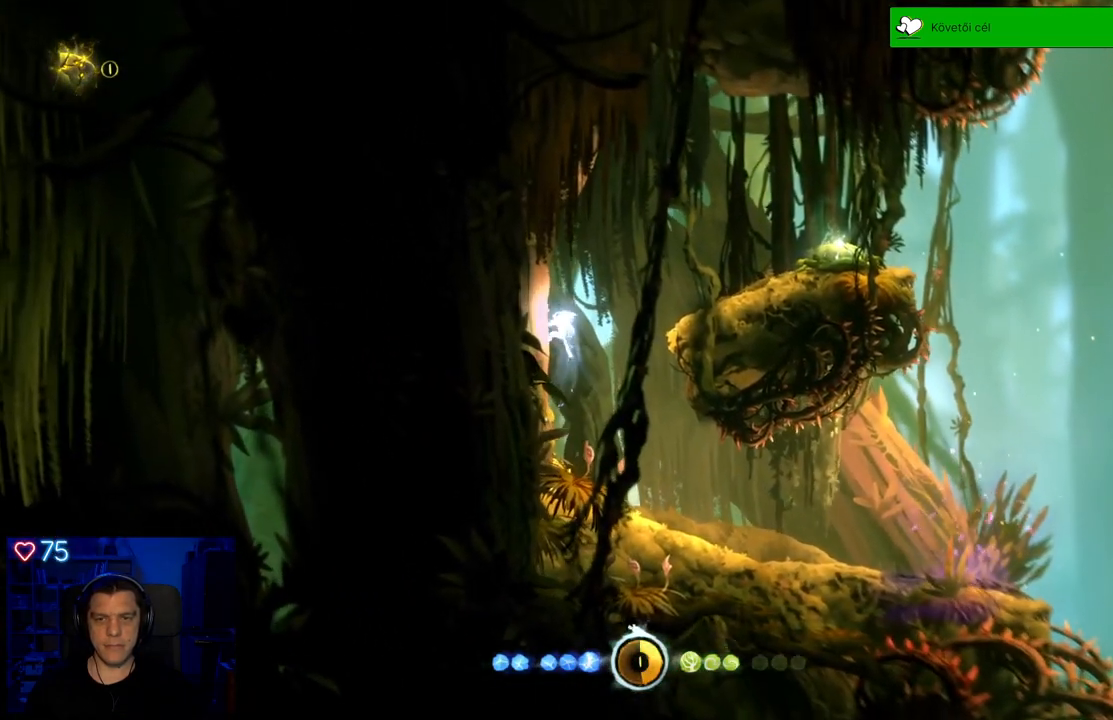
{"buttons": ["A"], "left_stick": "up-right", "right_stick": "center", "events": [[117, "left_stick", "up-right"], [133, "A", "down"]]}
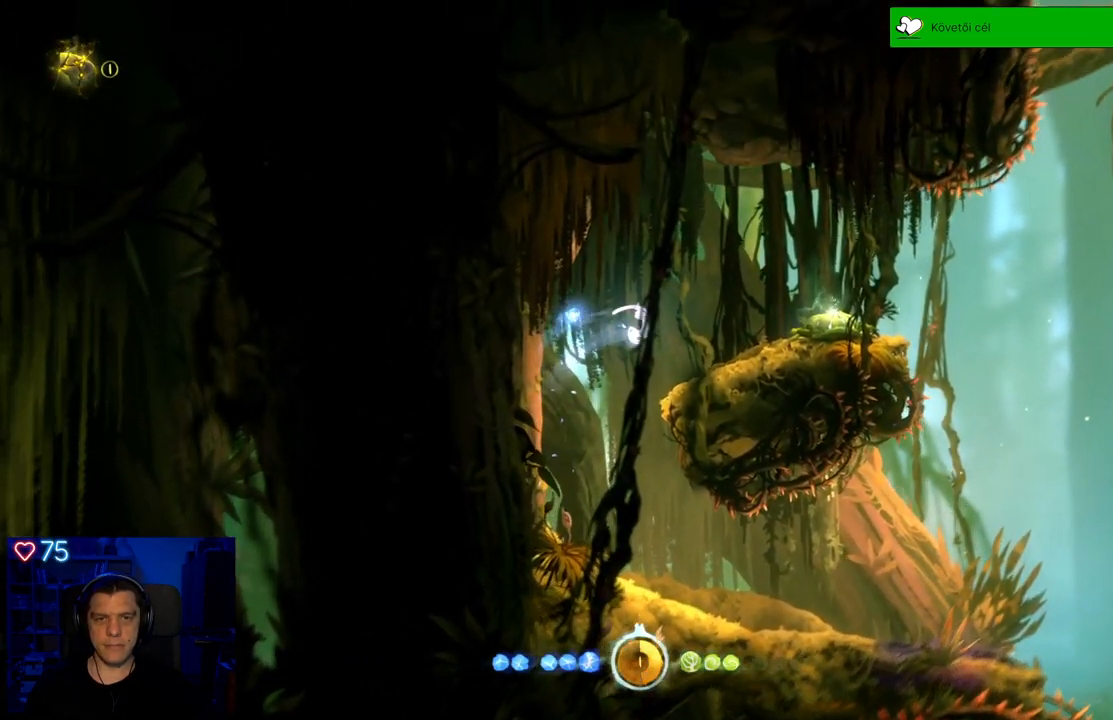
{"buttons": ["A"], "left_stick": "up-right", "right_stick": "center", "events": [[67, "A", "up"], [417, "A", "down"]]}
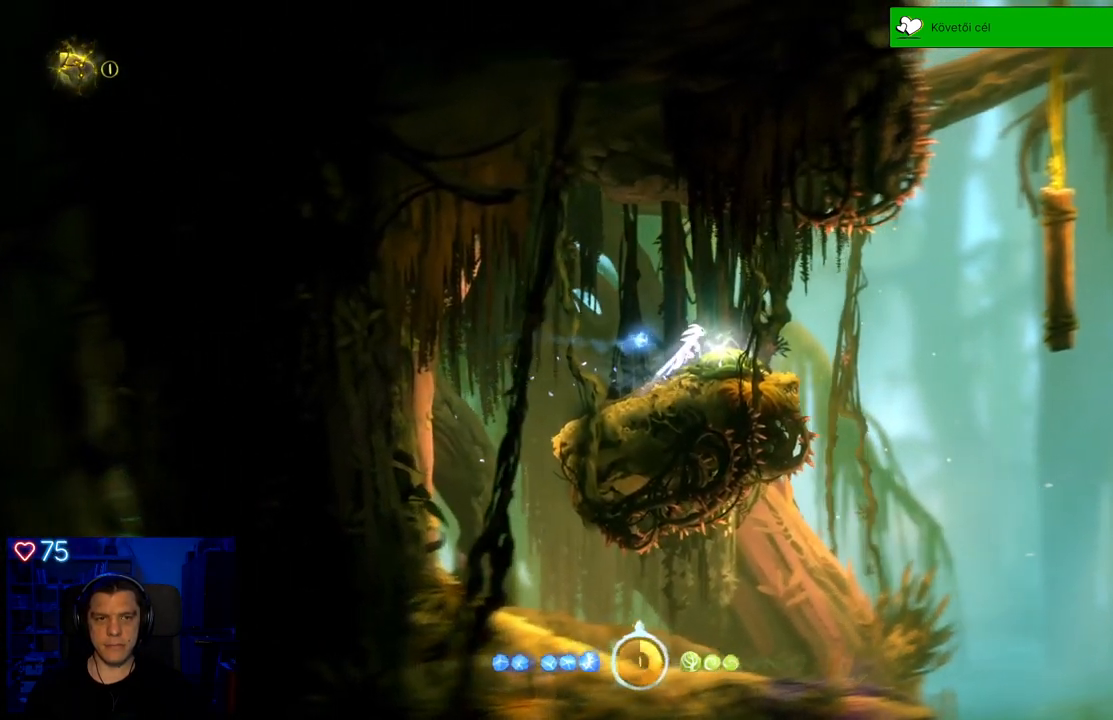
{"buttons": [], "left_stick": "left", "right_stick": "center", "events": [[33, "A", "up"], [117, "left_stick", "center"], [450, "left_stick", "left"]]}
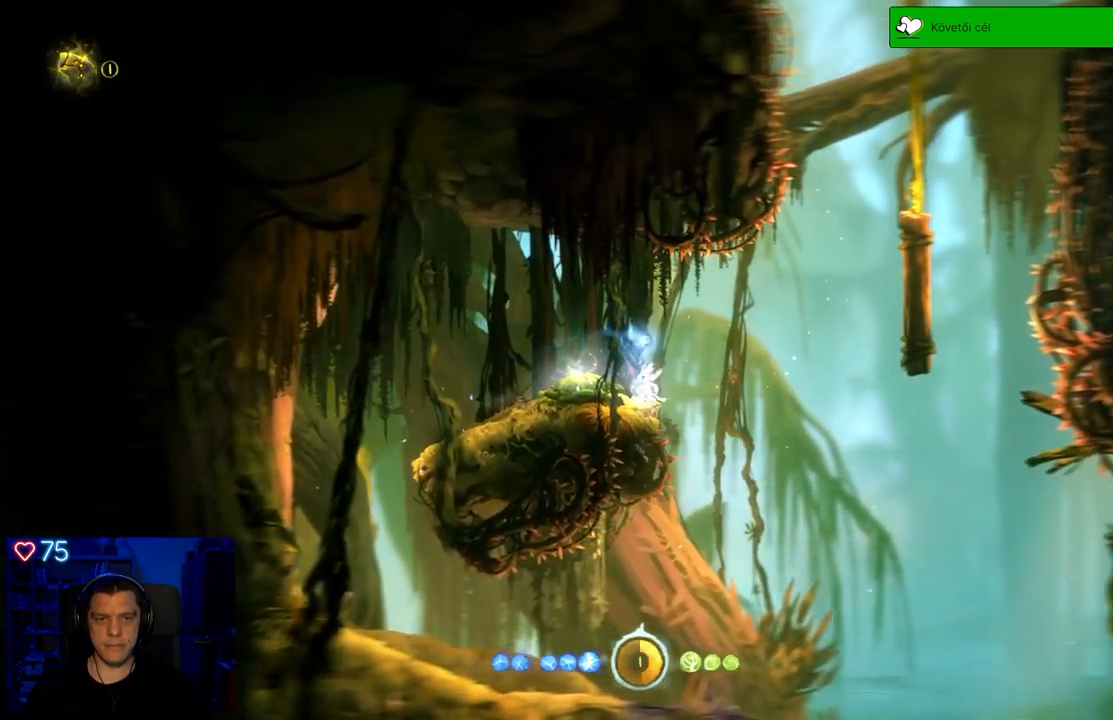
{"buttons": [], "left_stick": "center", "right_stick": "center", "events": [[133, "A", "down"], [250, "A", "up"], [267, "left_stick", "center"]]}
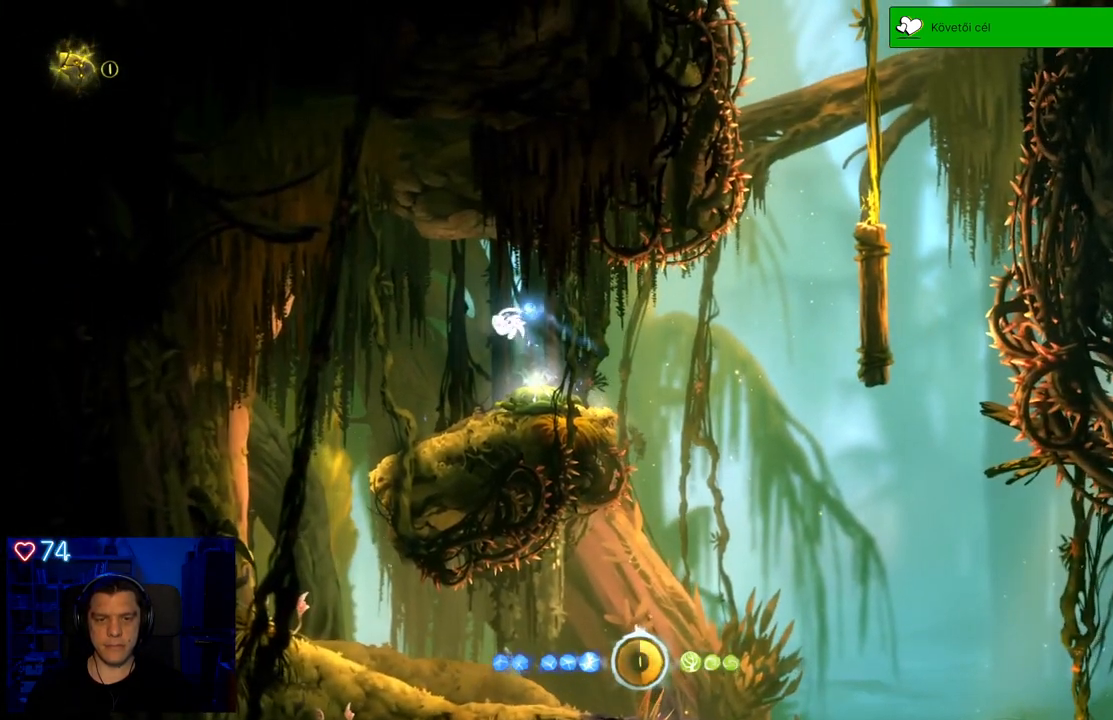
{"buttons": [], "left_stick": "center", "right_stick": "center", "events": [[33, "left_stick", "right"], [250, "left_stick", "center"]]}
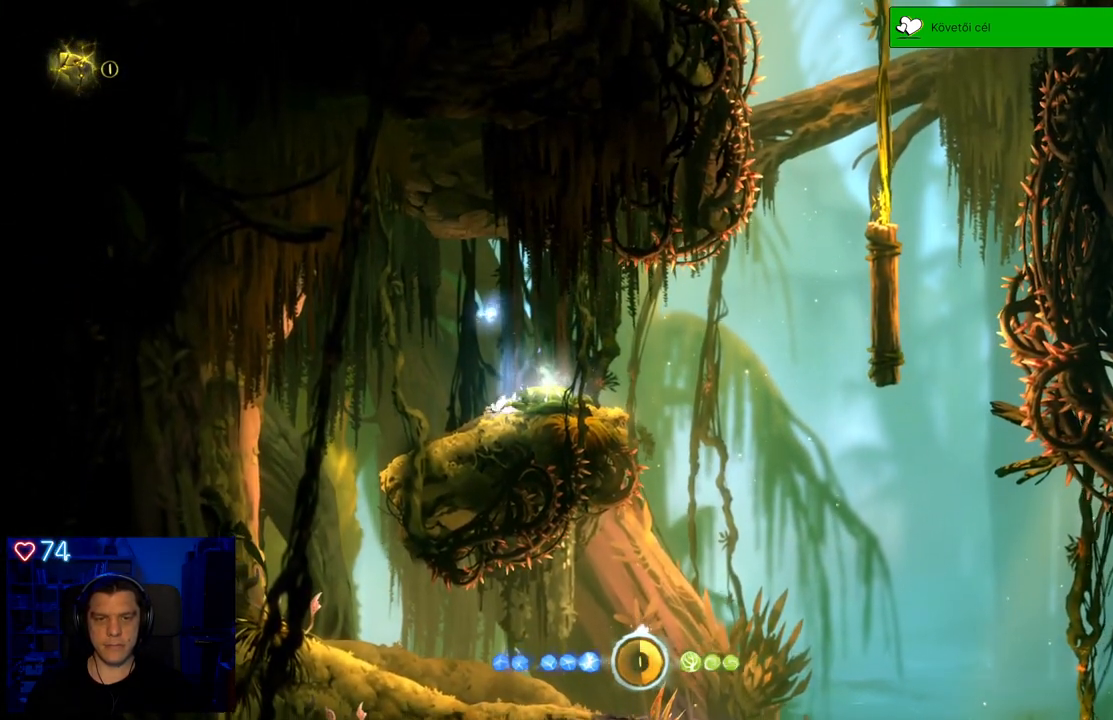
{"buttons": [], "left_stick": "center", "right_stick": "center", "events": [[150, "A", "down"], [200, "left_stick", "right"], [250, "A", "up"], [367, "left_stick", "center"]]}
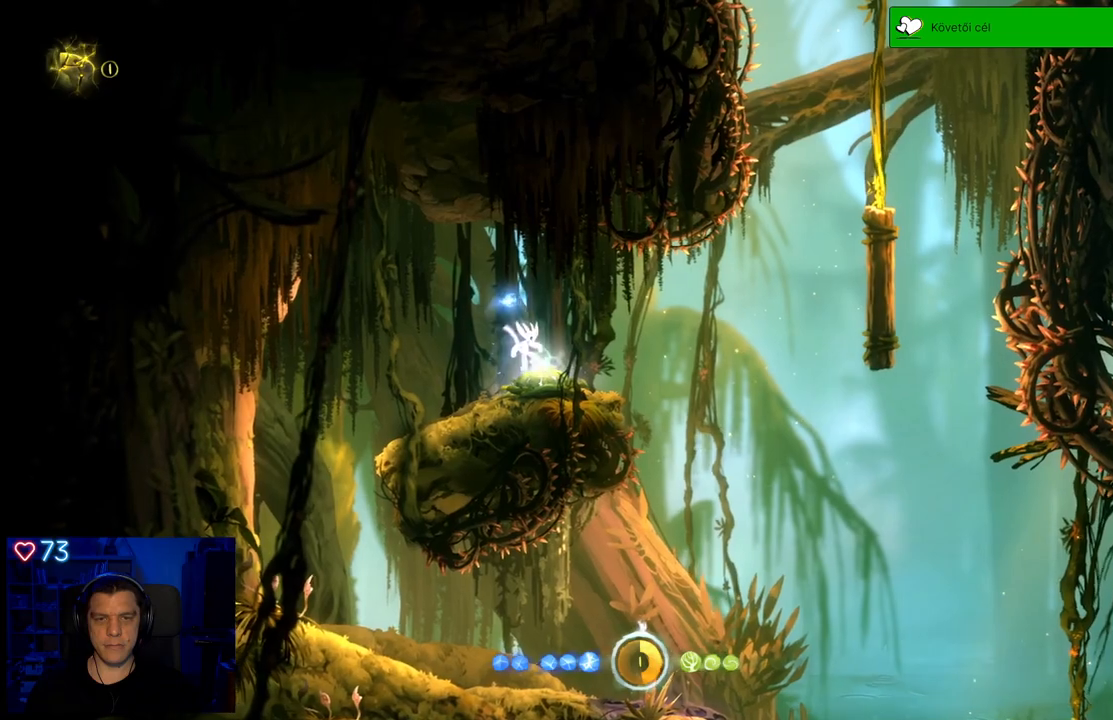
{"buttons": [], "left_stick": "center", "right_stick": "center", "events": [[183, "left_stick", "right"], [317, "left_stick", "center"]]}
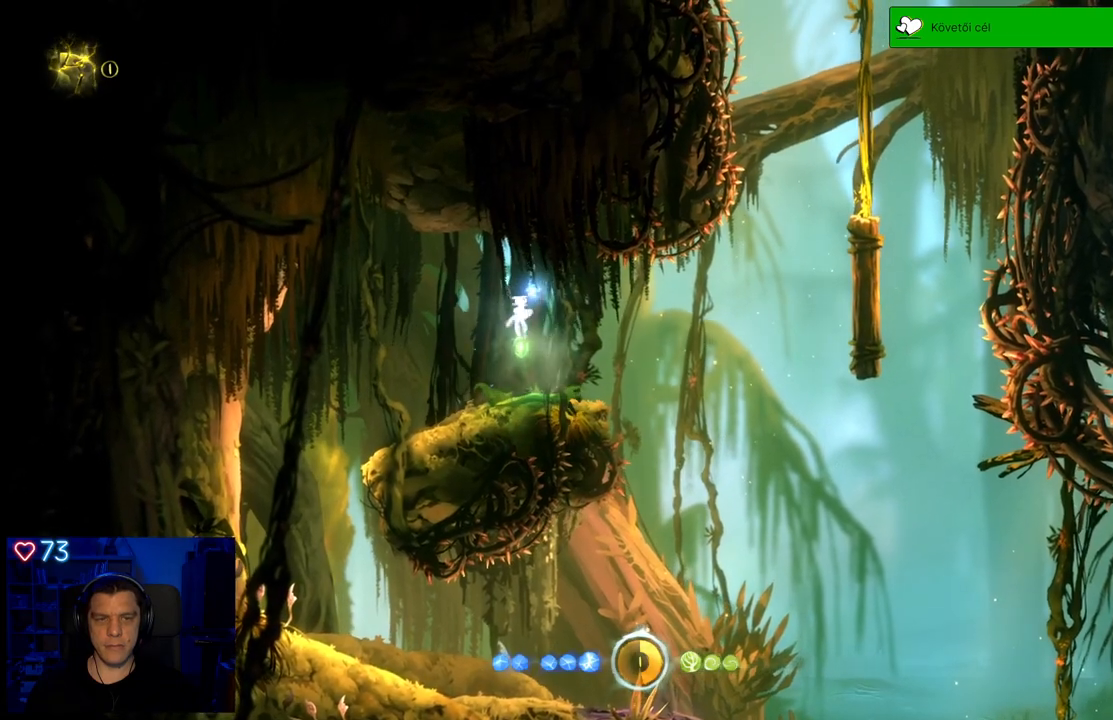
{"buttons": [], "left_stick": "center", "right_stick": "center", "events": []}
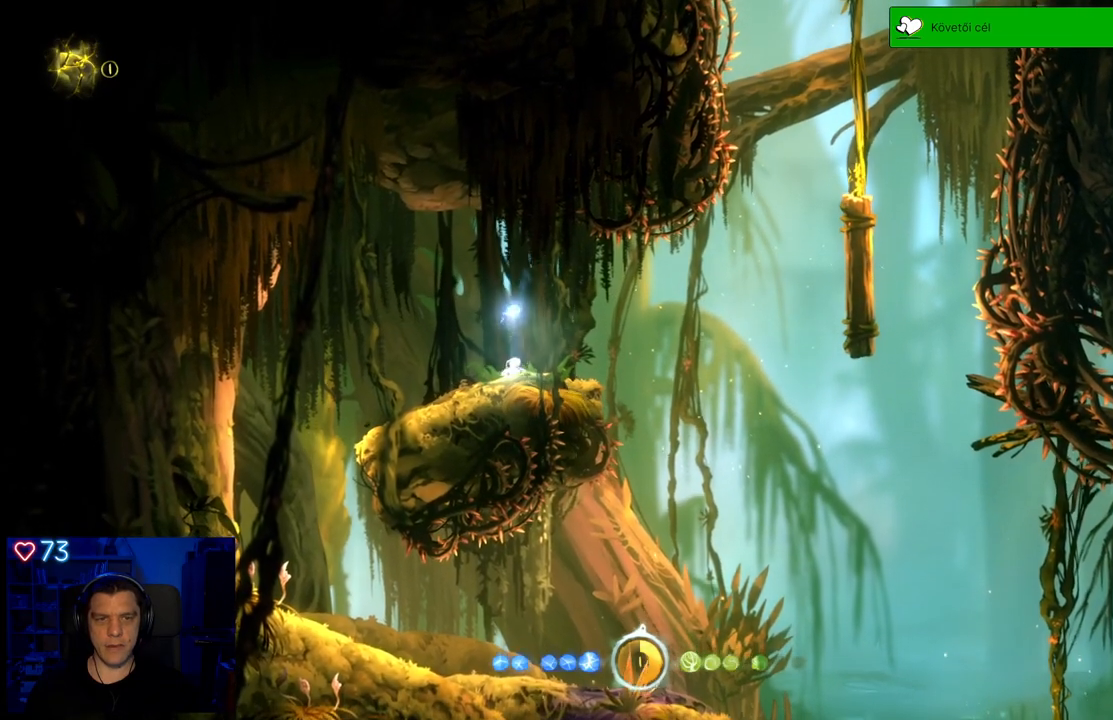
{"buttons": ["A"], "left_stick": "right", "right_stick": "center", "events": [[117, "left_stick", "right"], [467, "A", "down"]]}
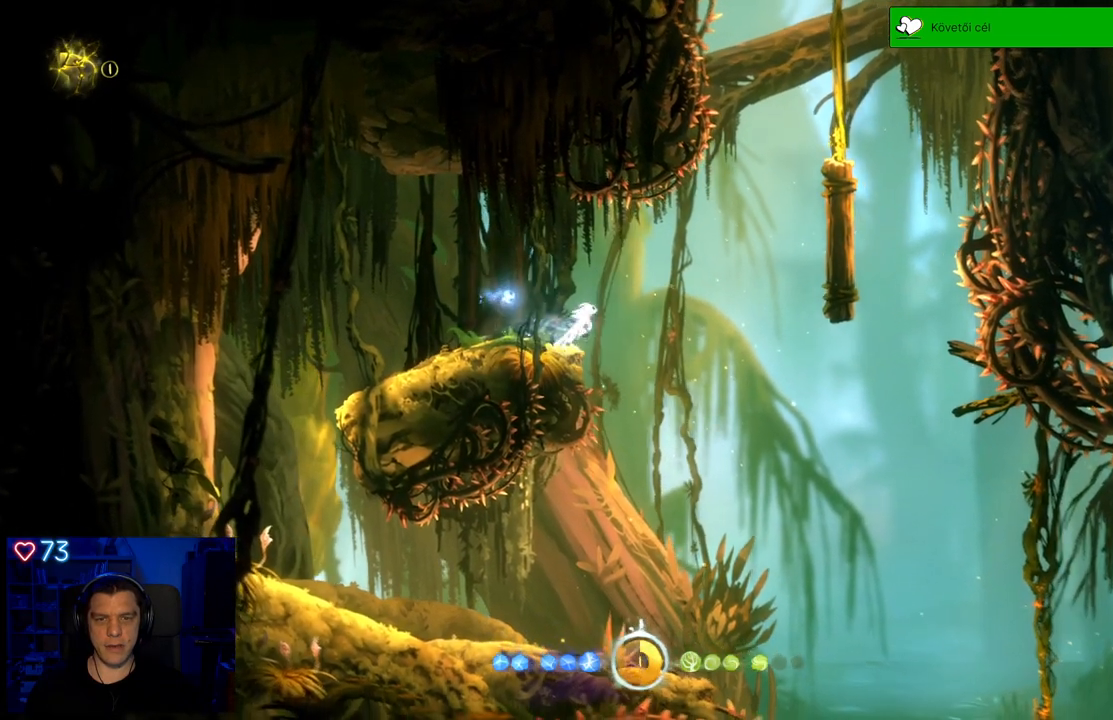
{"buttons": ["A"], "left_stick": "right", "right_stick": "center", "events": [[283, "A", "up"], [483, "A", "down"]]}
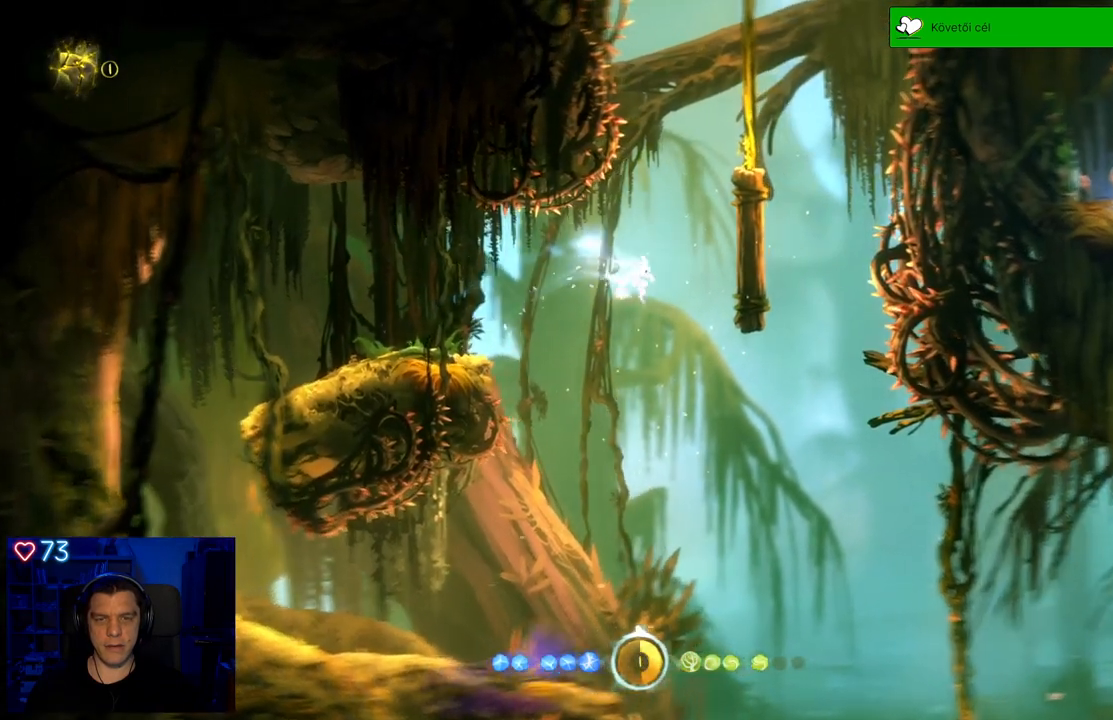
{"buttons": ["A"], "left_stick": "right", "right_stick": "center", "events": [[283, "A", "up"], [433, "A", "down"]]}
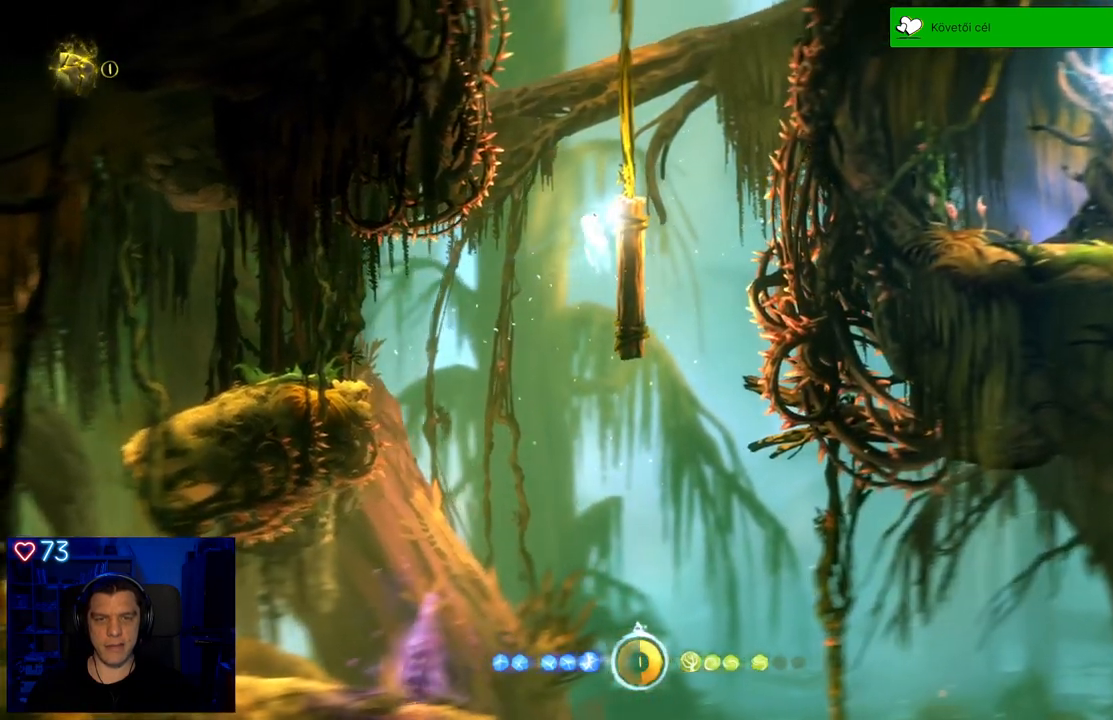
{"buttons": ["A"], "left_stick": "right", "right_stick": "center", "events": [[150, "A", "up"], [467, "A", "down"]]}
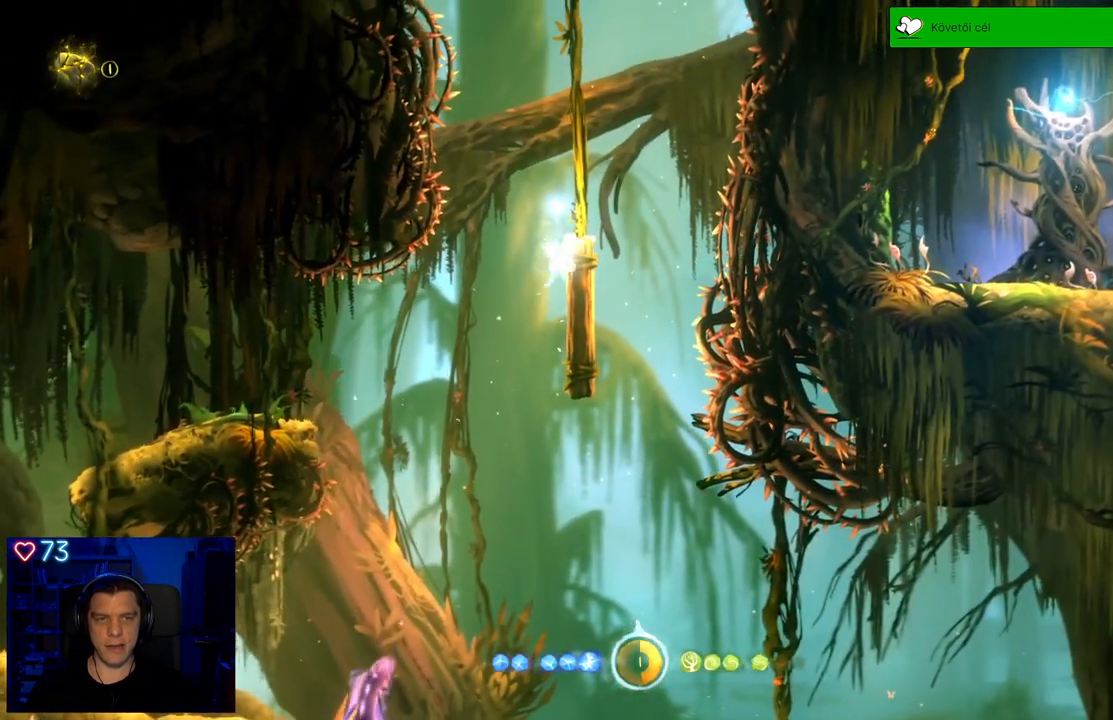
{"buttons": [], "left_stick": "center", "right_stick": "center", "events": [[100, "A", "up"], [417, "left_stick", "center"]]}
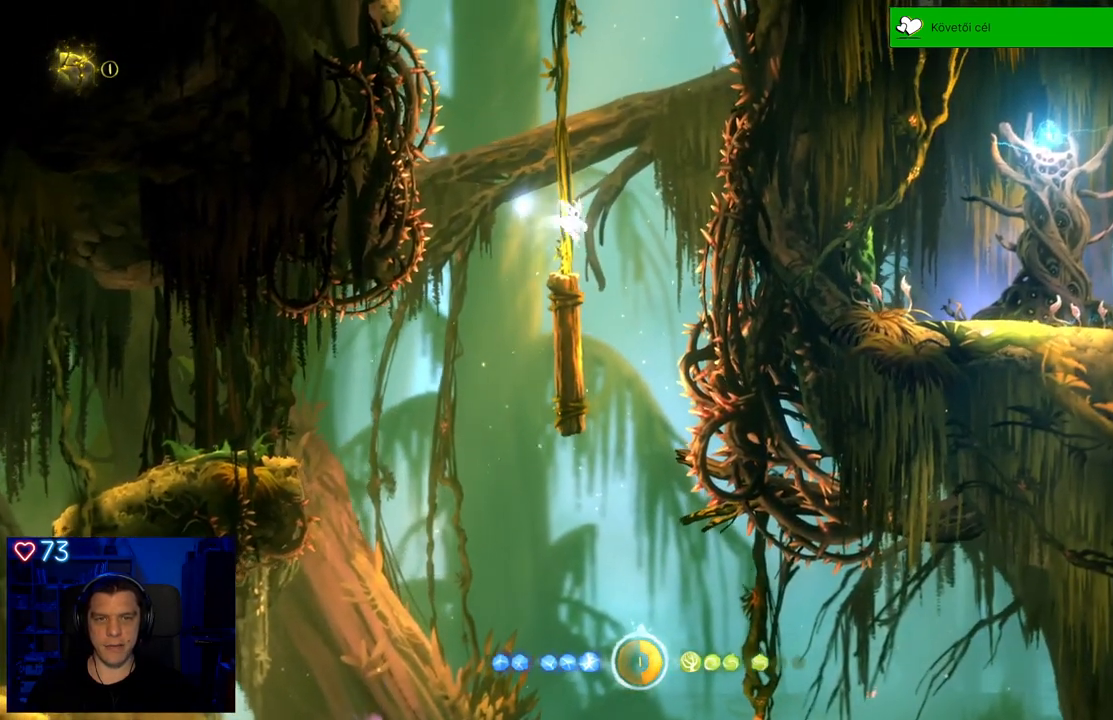
{"buttons": [], "left_stick": "center", "right_stick": "center", "events": [[183, "left_stick", "left"], [233, "A", "down"], [367, "A", "up"], [383, "left_stick", "center"]]}
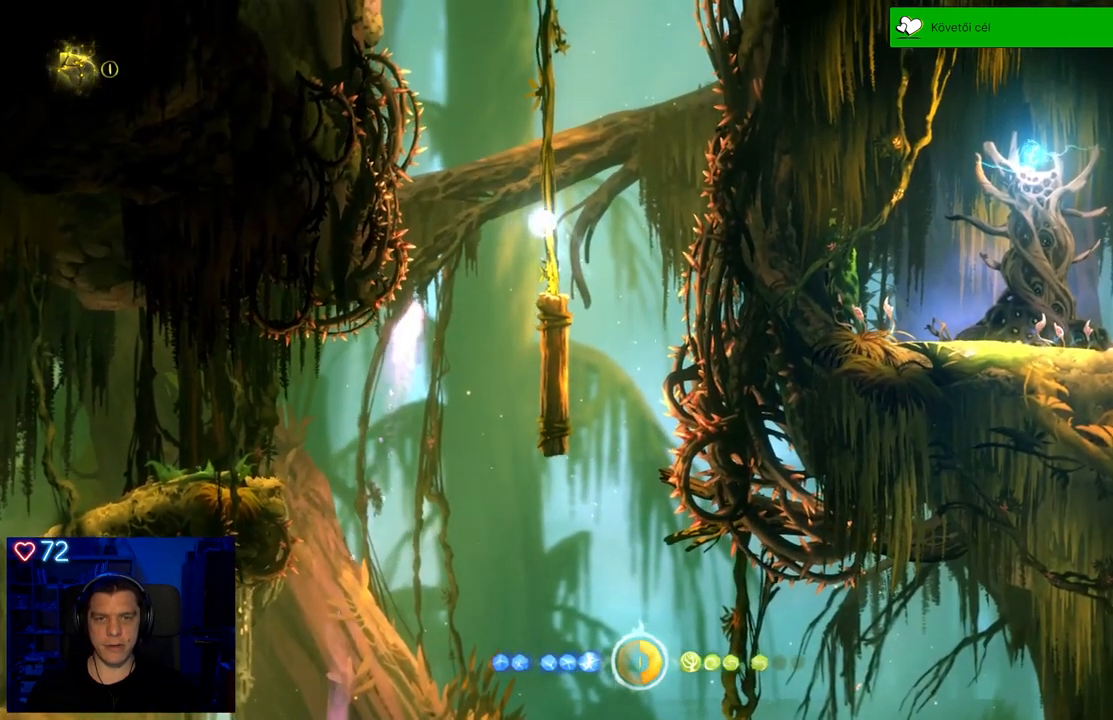
{"buttons": [], "left_stick": "center", "right_stick": "center", "events": [[183, "left_stick", "right"], [333, "left_stick", "center"]]}
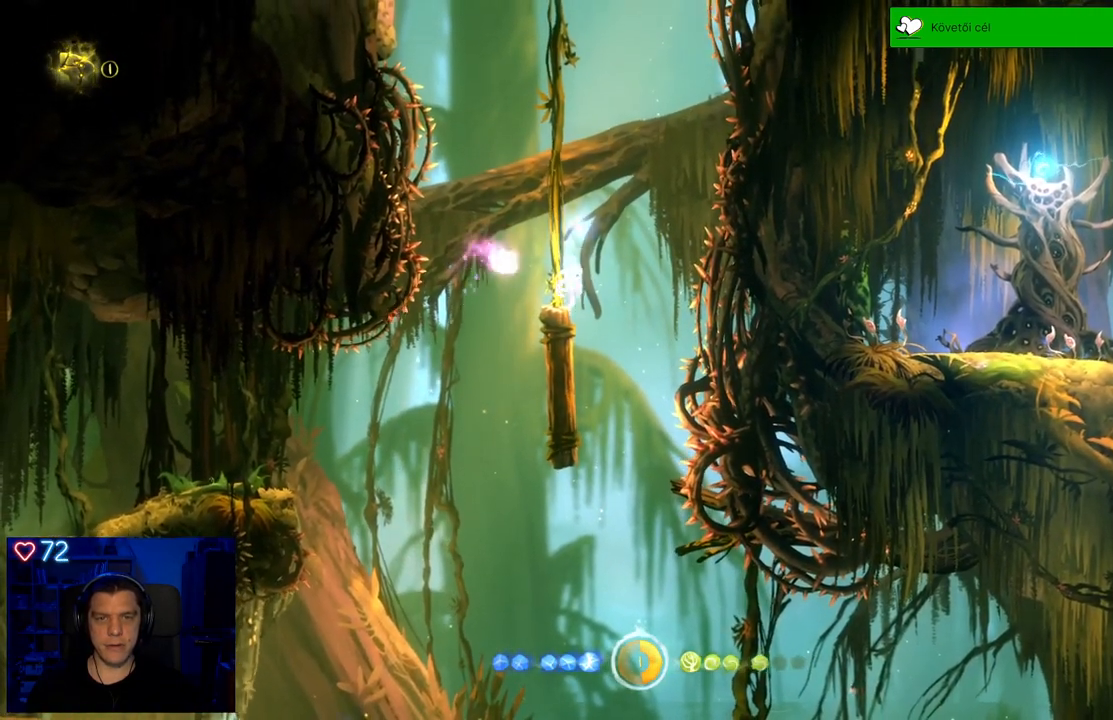
{"buttons": ["Y"], "left_stick": "center", "right_stick": "center", "events": [[183, "Y", "down"]]}
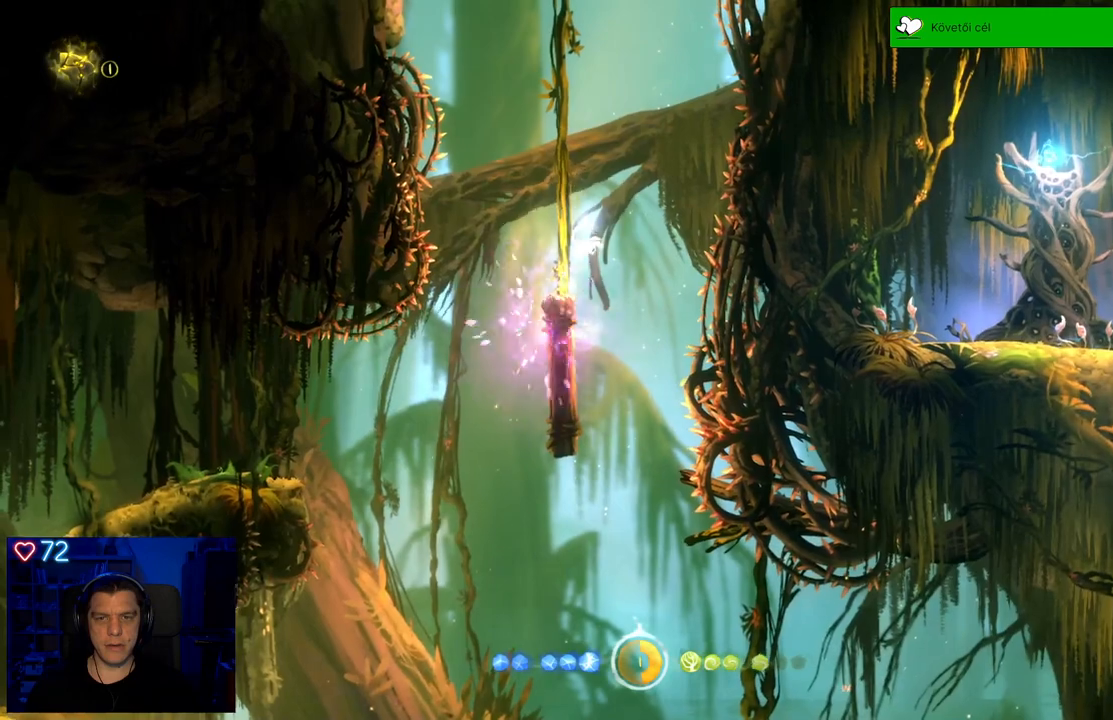
{"buttons": [], "left_stick": "center", "right_stick": "center", "events": [[317, "left_stick", "up-left"], [433, "Y", "up"], [483, "left_stick", "center"]]}
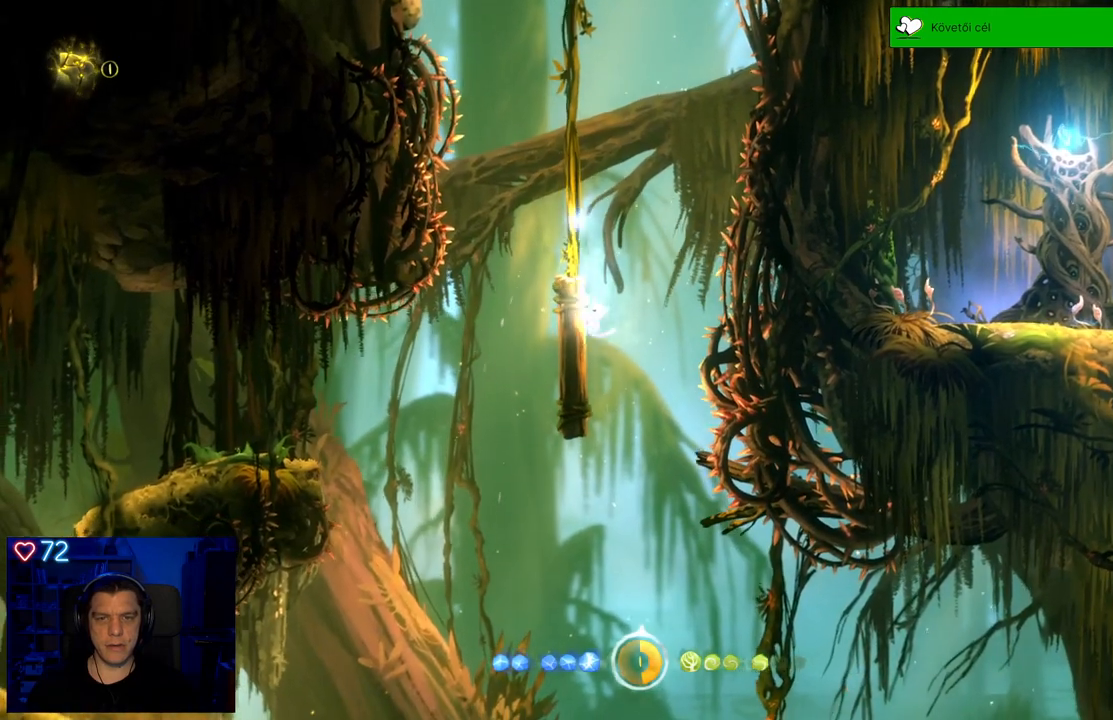
{"buttons": [], "left_stick": "up-left", "right_stick": "center", "events": [[183, "A", "down"], [267, "left_stick", "up-left"], [467, "A", "up"]]}
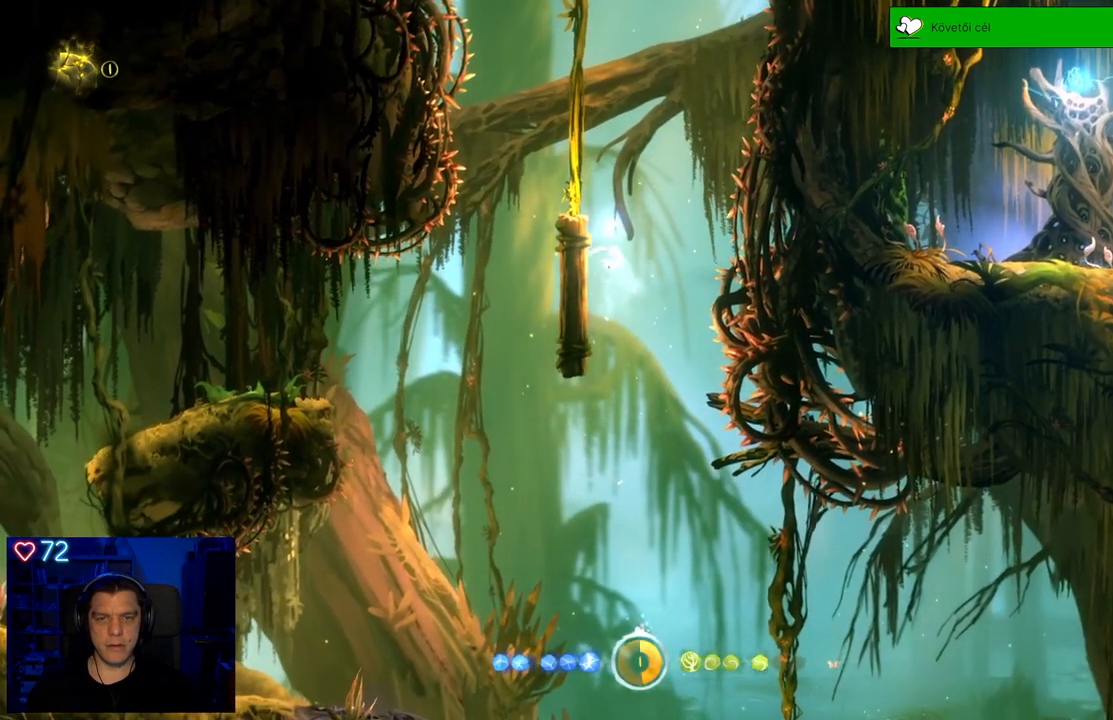
{"buttons": ["A"], "left_stick": "up-left", "right_stick": "center", "events": [[117, "A", "down"], [283, "A", "up"], [450, "A", "down"]]}
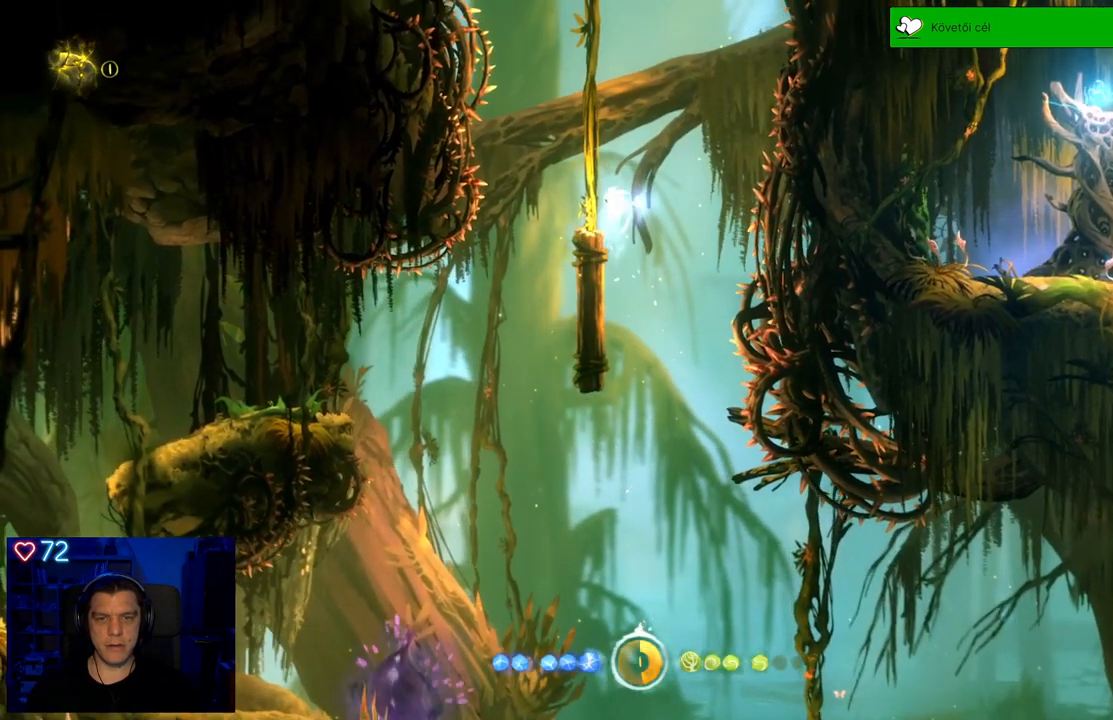
{"buttons": [], "left_stick": "center", "right_stick": "center", "events": [[33, "A", "up"], [83, "left_stick", "center"], [283, "left_stick", "left"], [483, "left_stick", "center"]]}
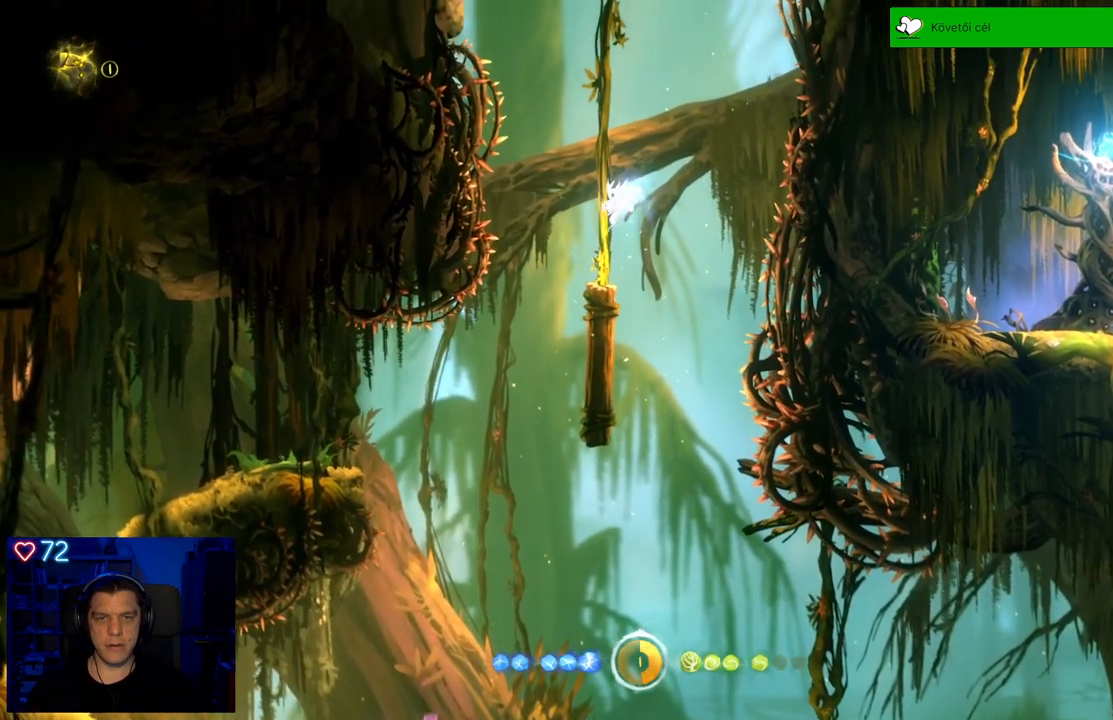
{"buttons": [], "left_stick": "center", "right_stick": "center", "events": []}